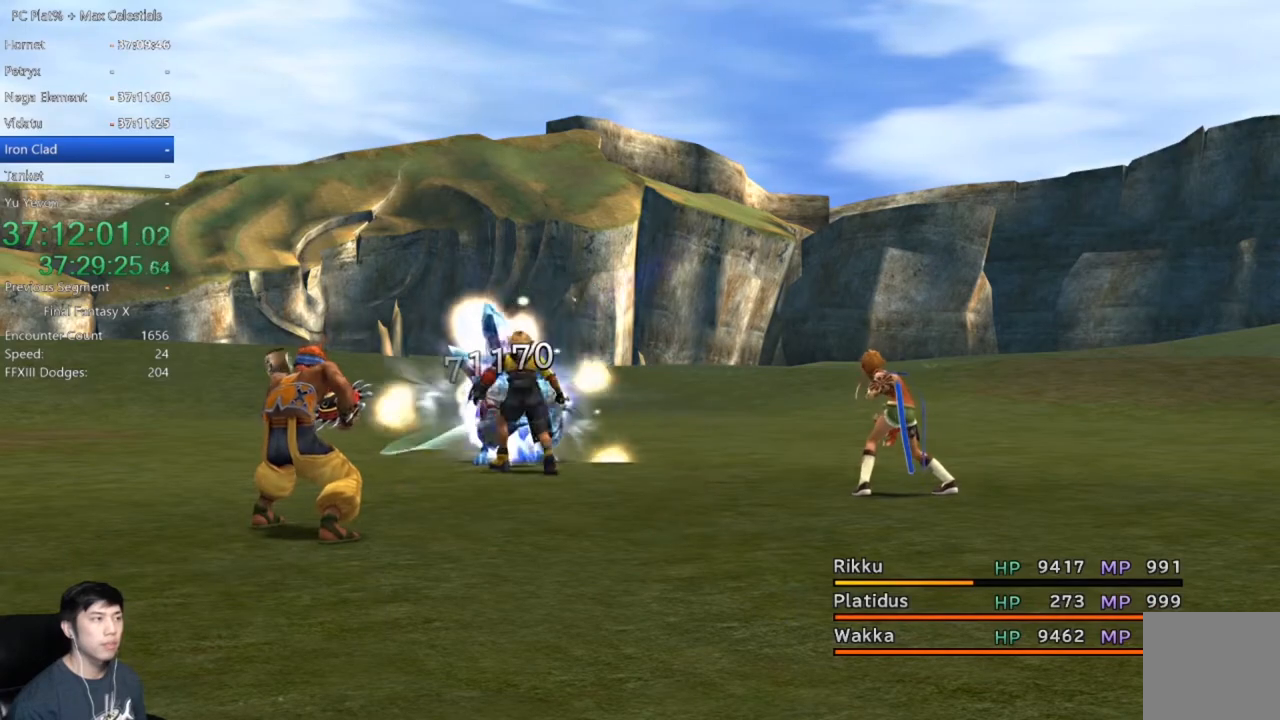
Gameplay with a controller (Xbox layout); each line is a JSON object with the inputs held at the frame after it. "events" lists button and stick changes between this image and that frame as [ms after this image, input, new state], when the widget could be followed in between.
{"buttons": [], "left_stick": "center", "right_stick": "center", "events": [[100, "A", "down"], [166, "A", "up"], [267, "A", "down"], [333, "A", "up"], [400, "A", "down"], [467, "A", "up"]]}
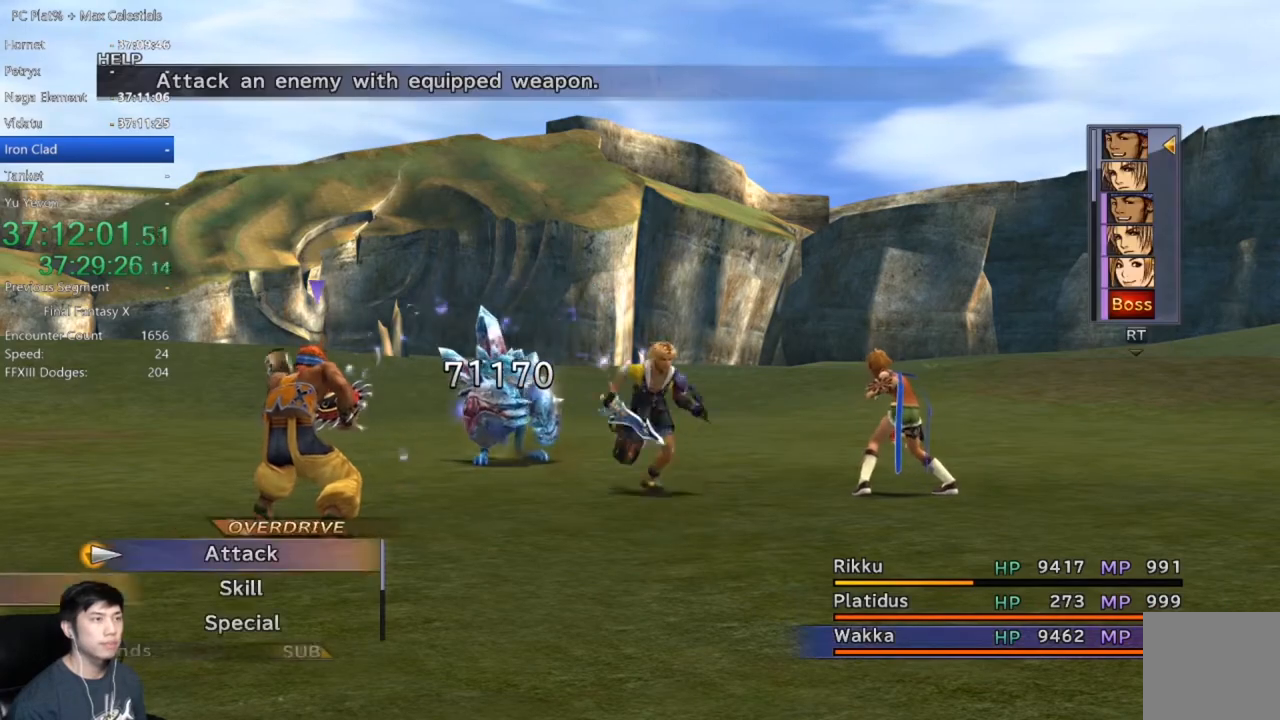
{"buttons": [], "left_stick": "center", "right_stick": "center", "events": [[67, "A", "down"], [134, "A", "up"], [200, "A", "down"], [300, "A", "up"], [334, "A", "down"], [434, "A", "up"]]}
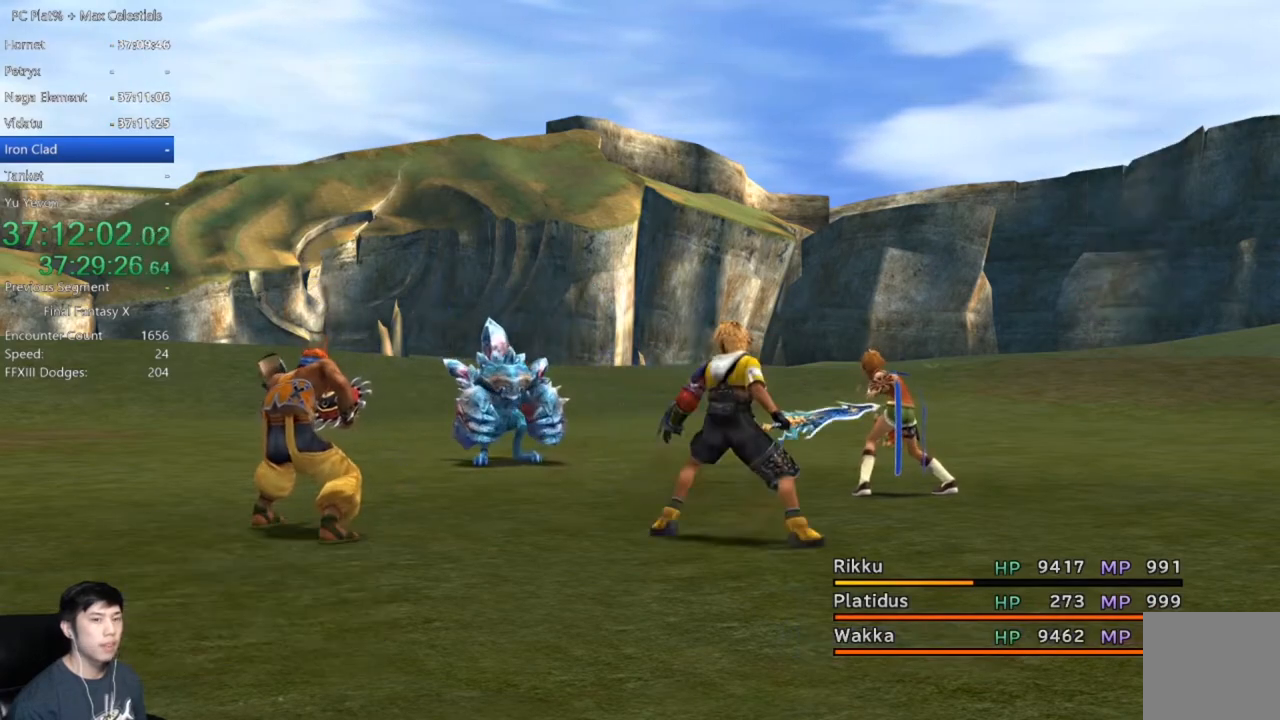
{"buttons": [], "left_stick": "center", "right_stick": "center", "events": []}
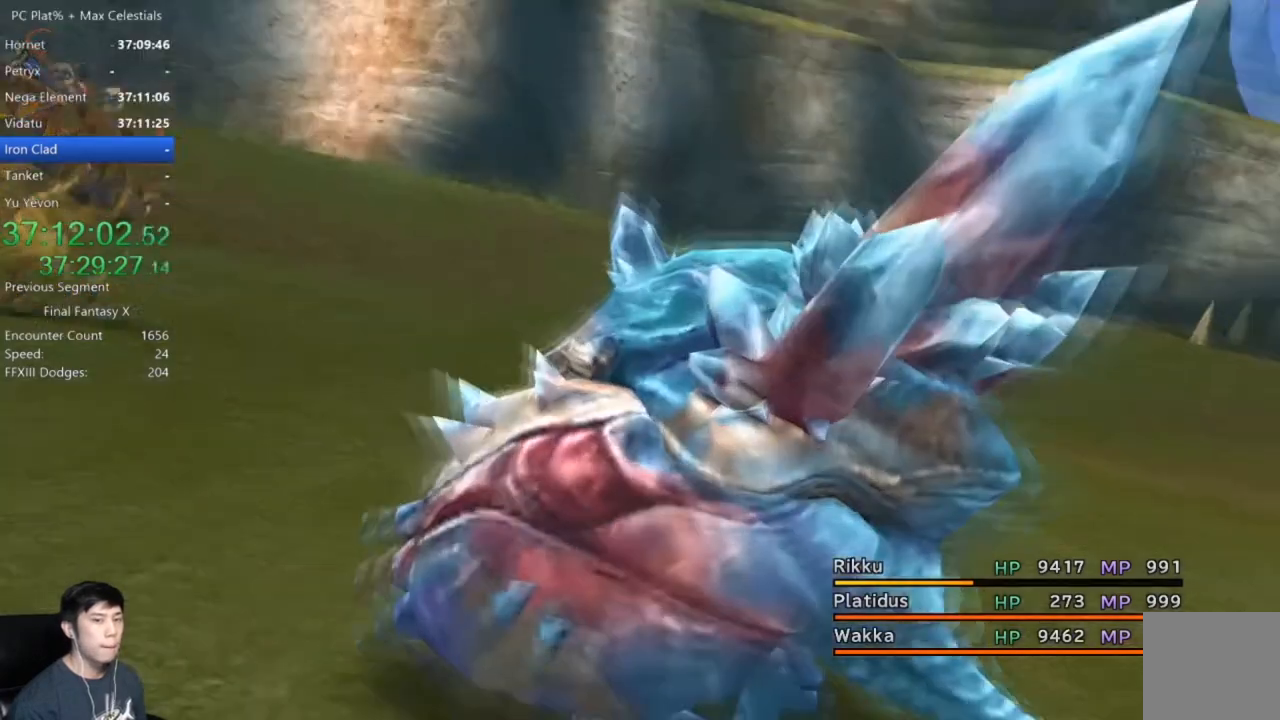
{"buttons": [], "left_stick": "center", "right_stick": "center", "events": [[401, "A", "down"], [501, "A", "up"]]}